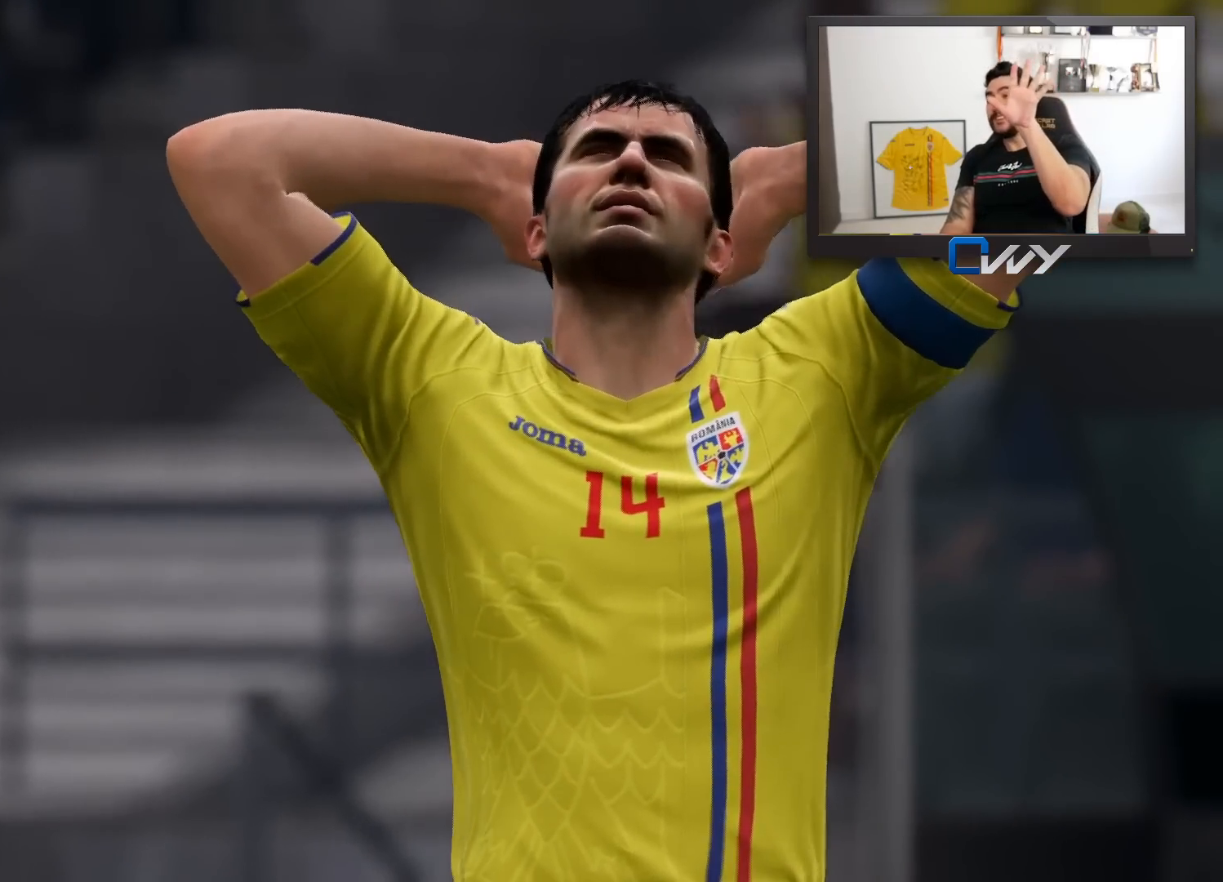
Gameplay with a controller (PlayStation layout); each line is a JSON object with the inputs held at the frame after it. "events" lists button and stick changes between this image and that frame as [ms after this image, input, new state], when the widget could be followed in between.
{"buttons": ["CROSS"], "left_stick": "center", "right_stick": "center", "events": [[350, "CROSS", "down"]]}
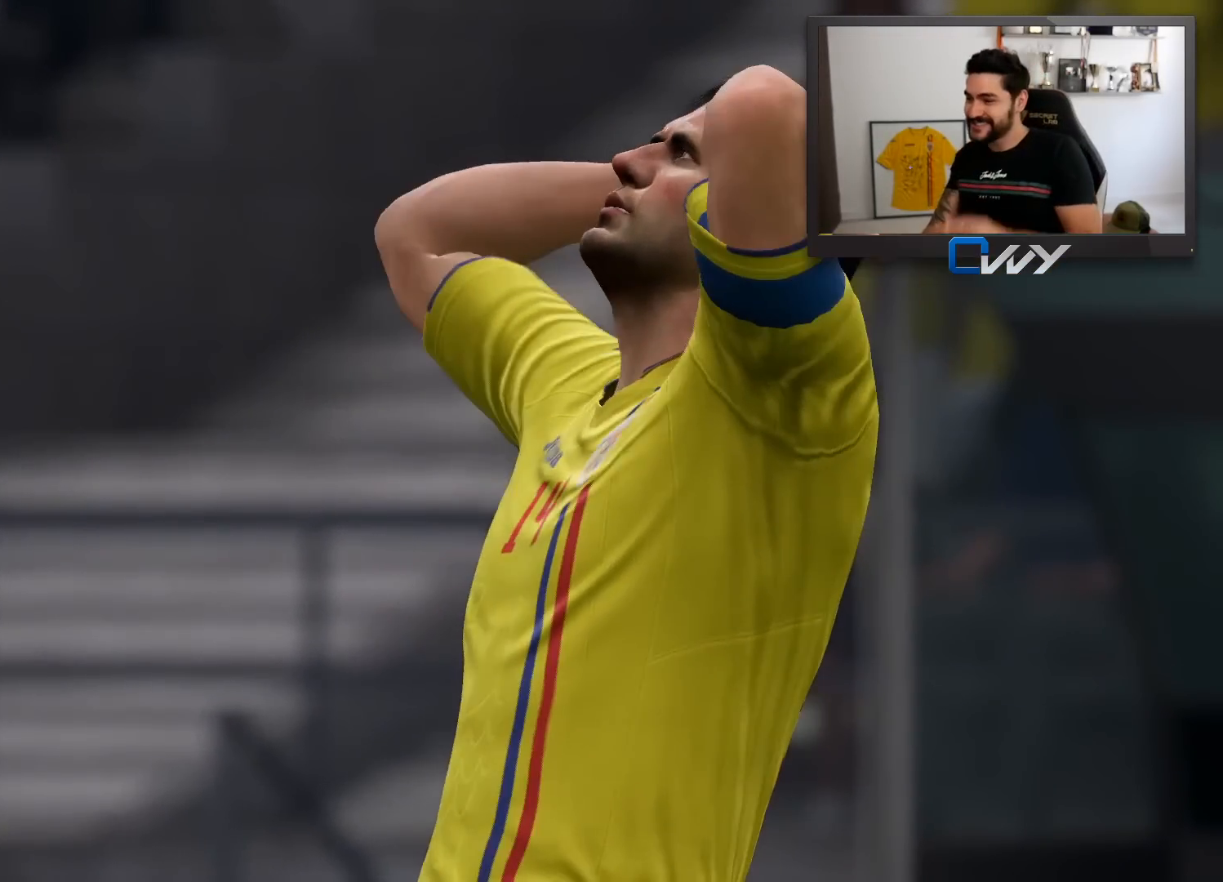
{"buttons": [], "left_stick": "center", "right_stick": "center", "events": [[17, "L1", "down"], [50, "CROSS", "up"], [167, "L1", "up"]]}
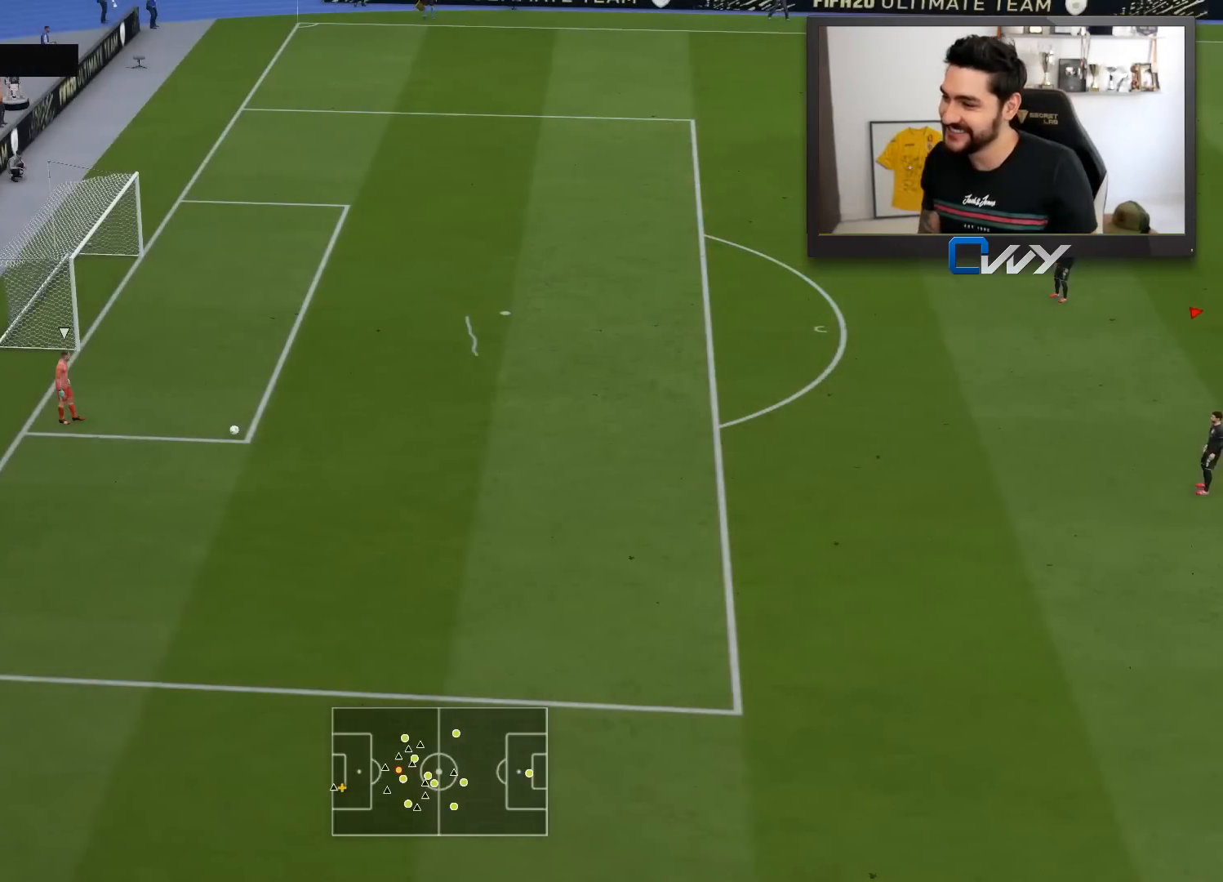
{"buttons": [], "left_stick": "left", "right_stick": "center", "events": [[283, "left_stick", "left"]]}
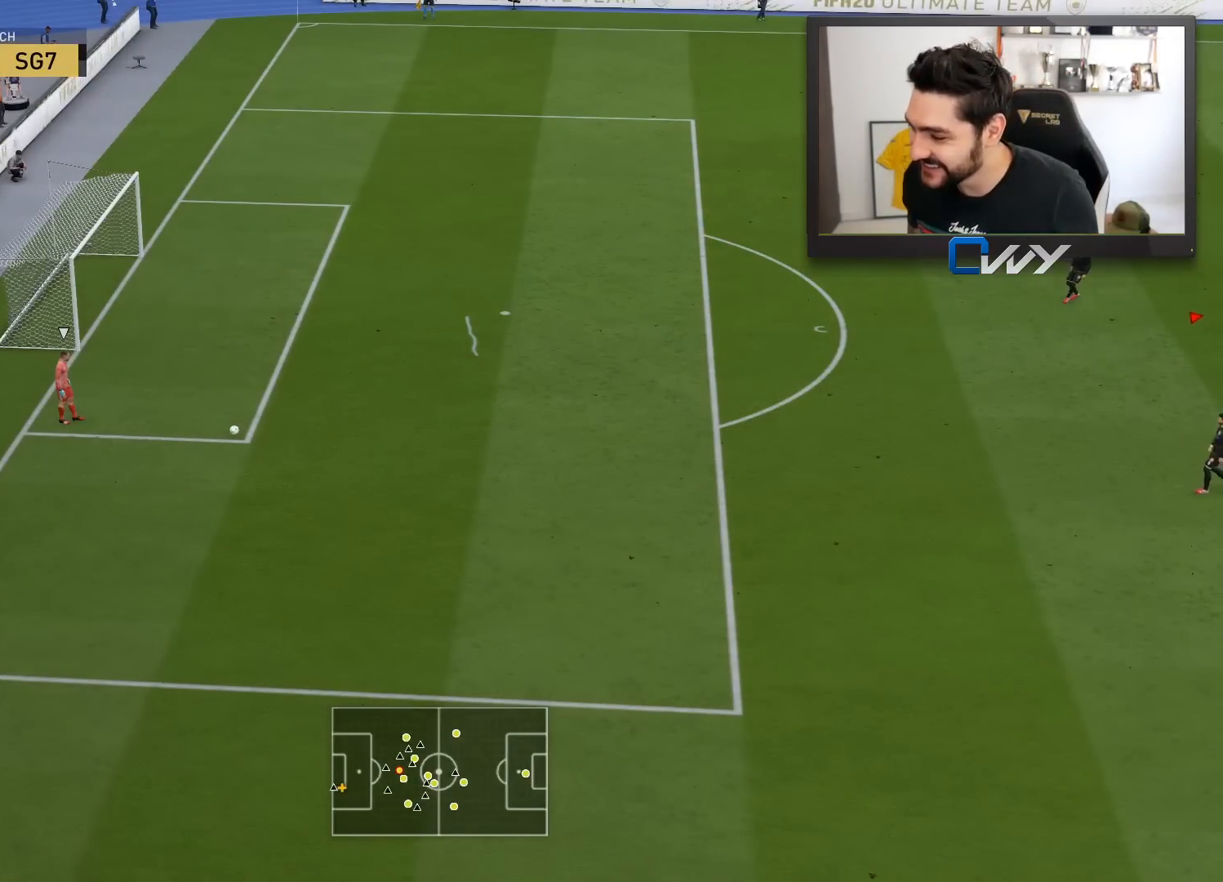
{"buttons": ["R2"], "left_stick": "down-left", "right_stick": "center", "events": [[17, "R2", "down"], [117, "right_stick", "down"], [183, "left_stick", "down-left"], [283, "right_stick", "center"]]}
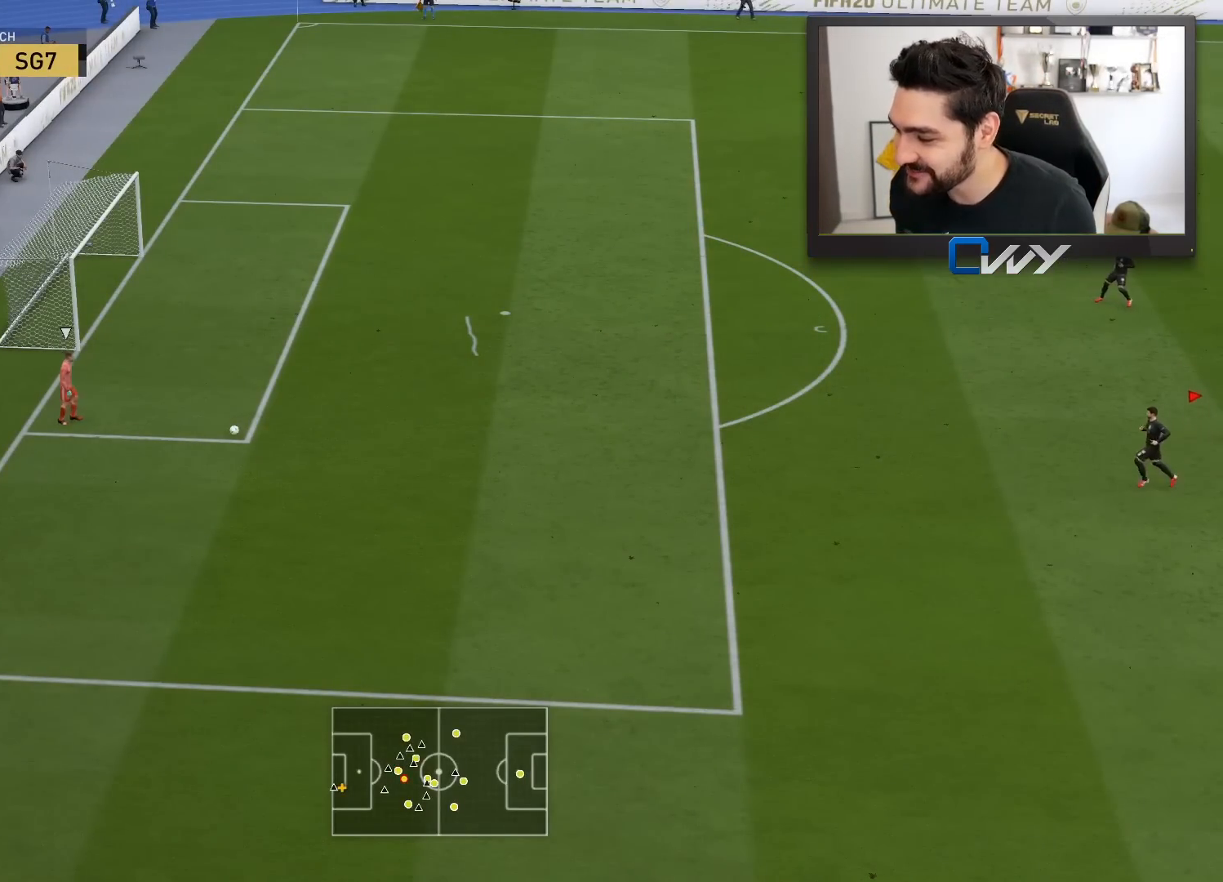
{"buttons": ["R2"], "left_stick": "down-left", "right_stick": "center", "events": []}
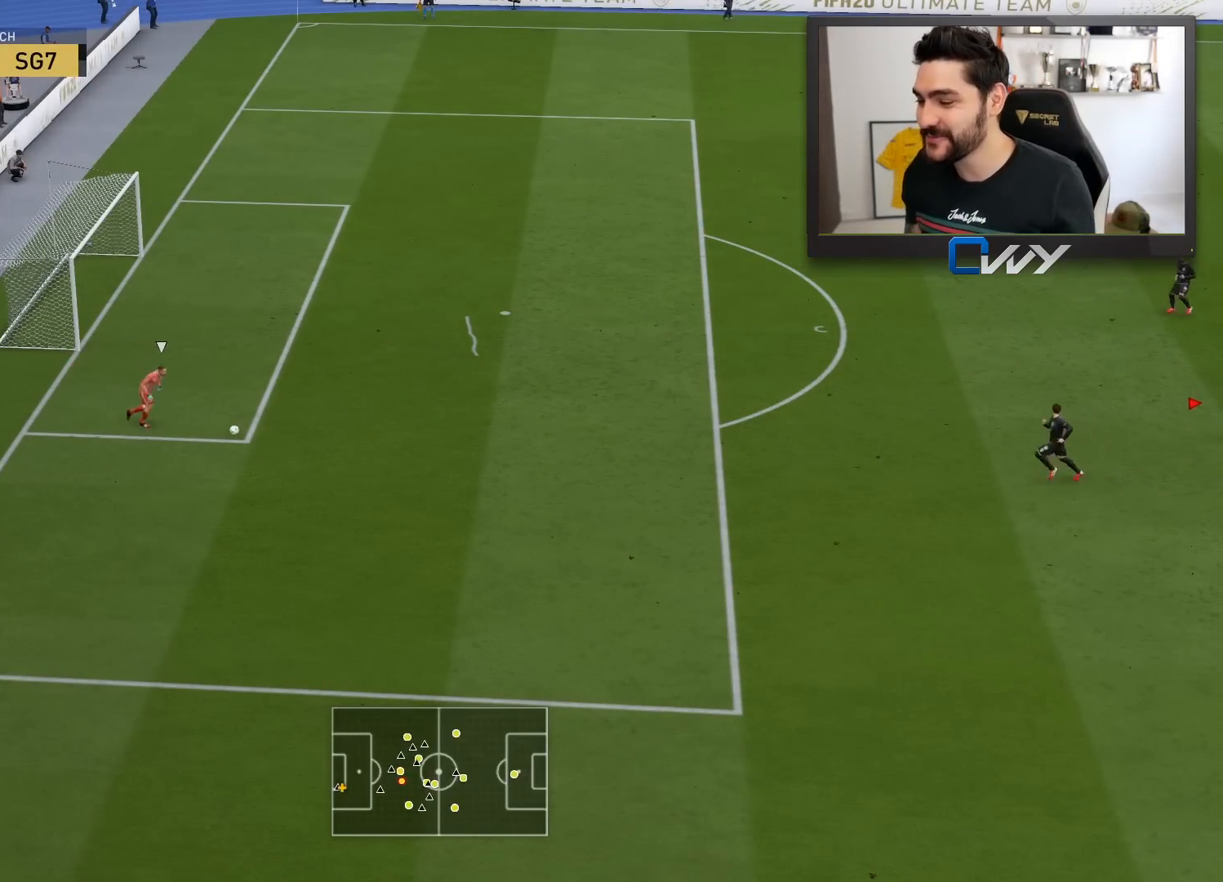
{"buttons": ["R2"], "left_stick": "left", "right_stick": "center", "events": [[417, "left_stick", "left"]]}
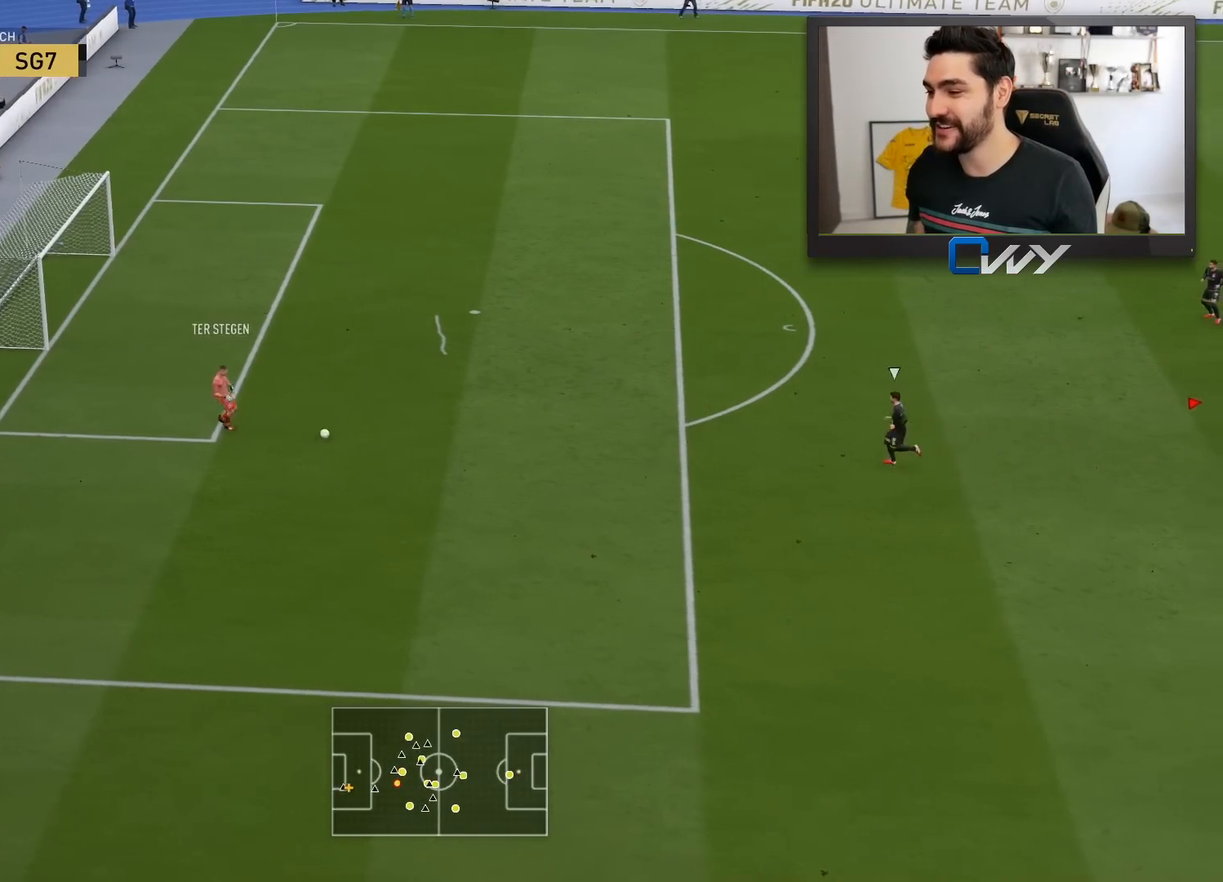
{"buttons": ["R2"], "left_stick": "left", "right_stick": "center", "events": []}
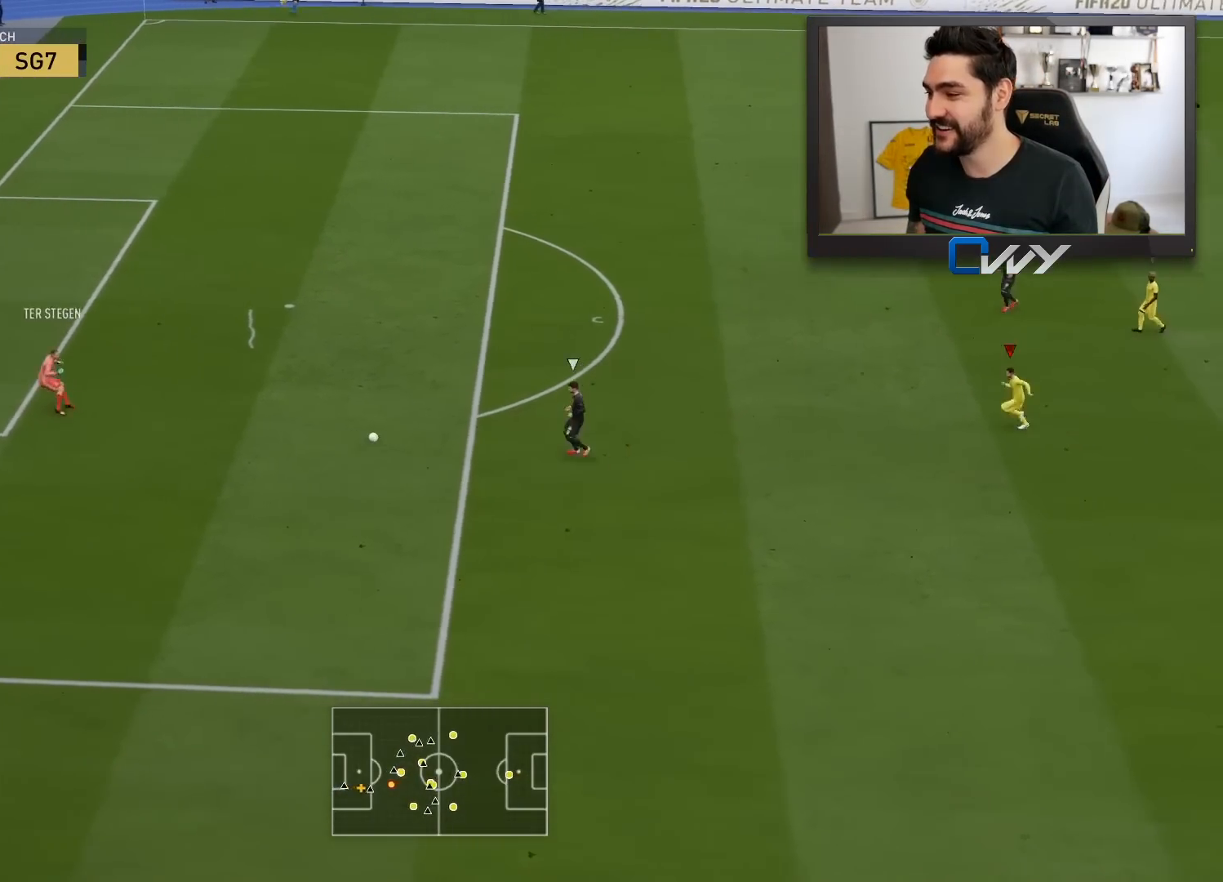
{"buttons": ["R2"], "left_stick": "down-left", "right_stick": "center", "events": [[500, "left_stick", "down-left"]]}
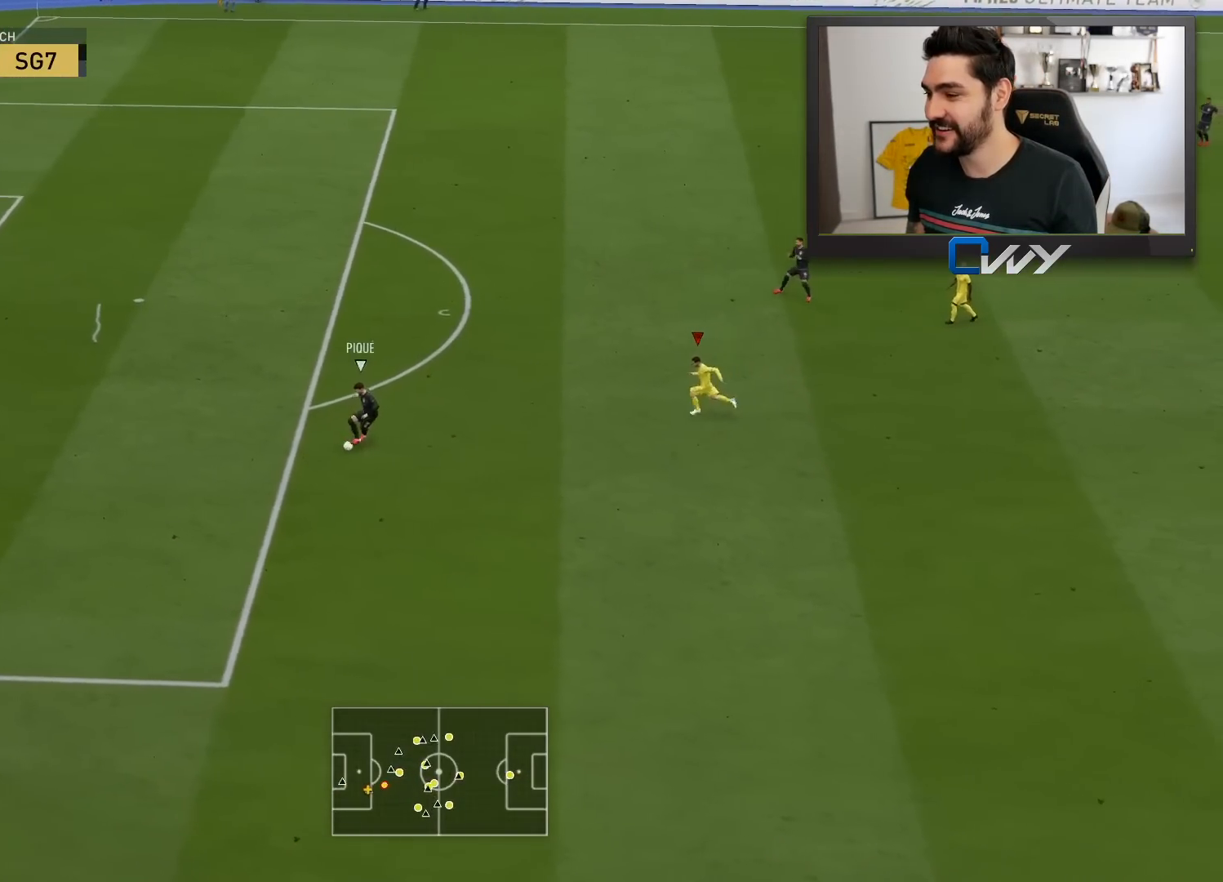
{"buttons": ["L2", "R2", "L3"], "left_stick": "down", "right_stick": "down", "events": [[50, "L2", "down"], [50, "L3", "down"], [383, "L2", "up"], [383, "left_stick", "down"], [417, "right_stick", "down"], [500, "L2", "down"]]}
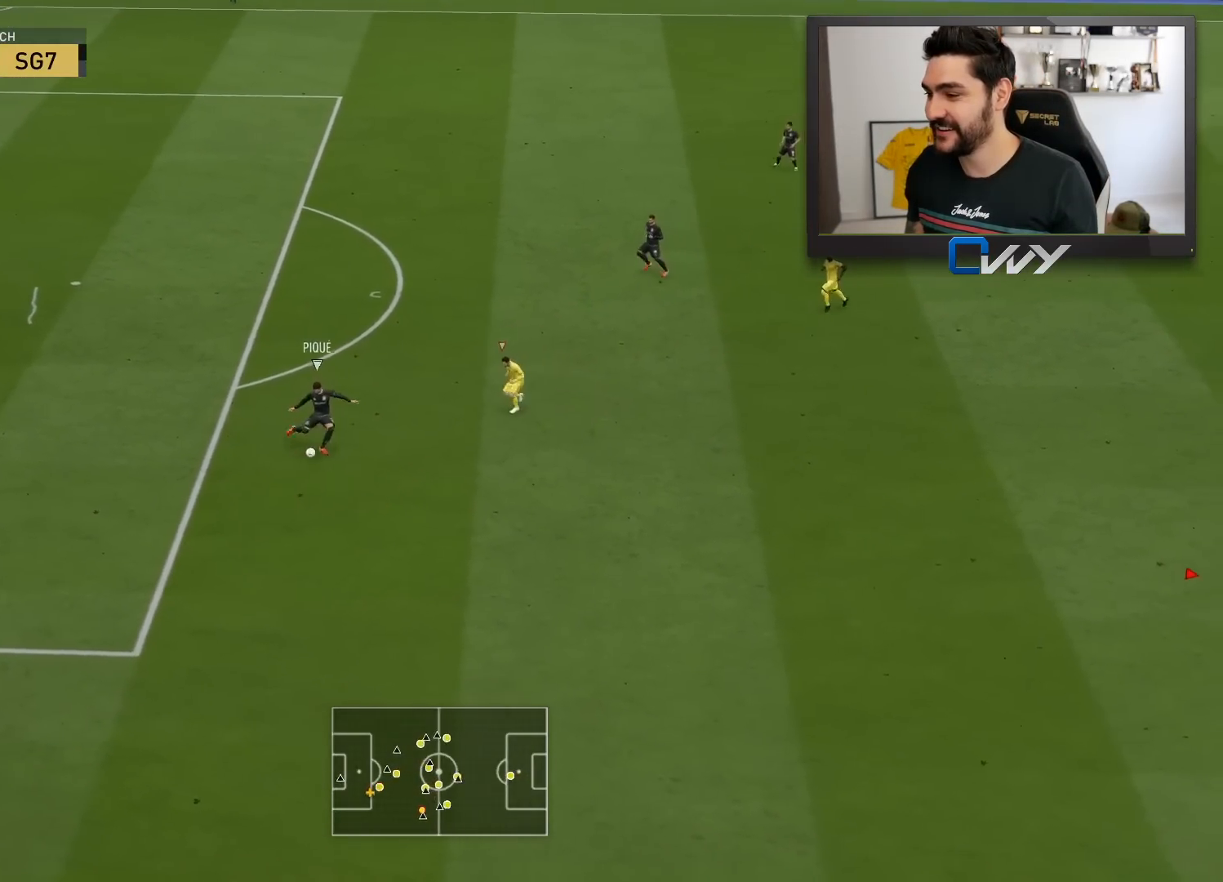
{"buttons": ["R2", "L3"], "left_stick": "down-left", "right_stick": "center", "events": [[50, "left_stick", "down-left"], [83, "right_stick", "center"], [500, "L2", "up"]]}
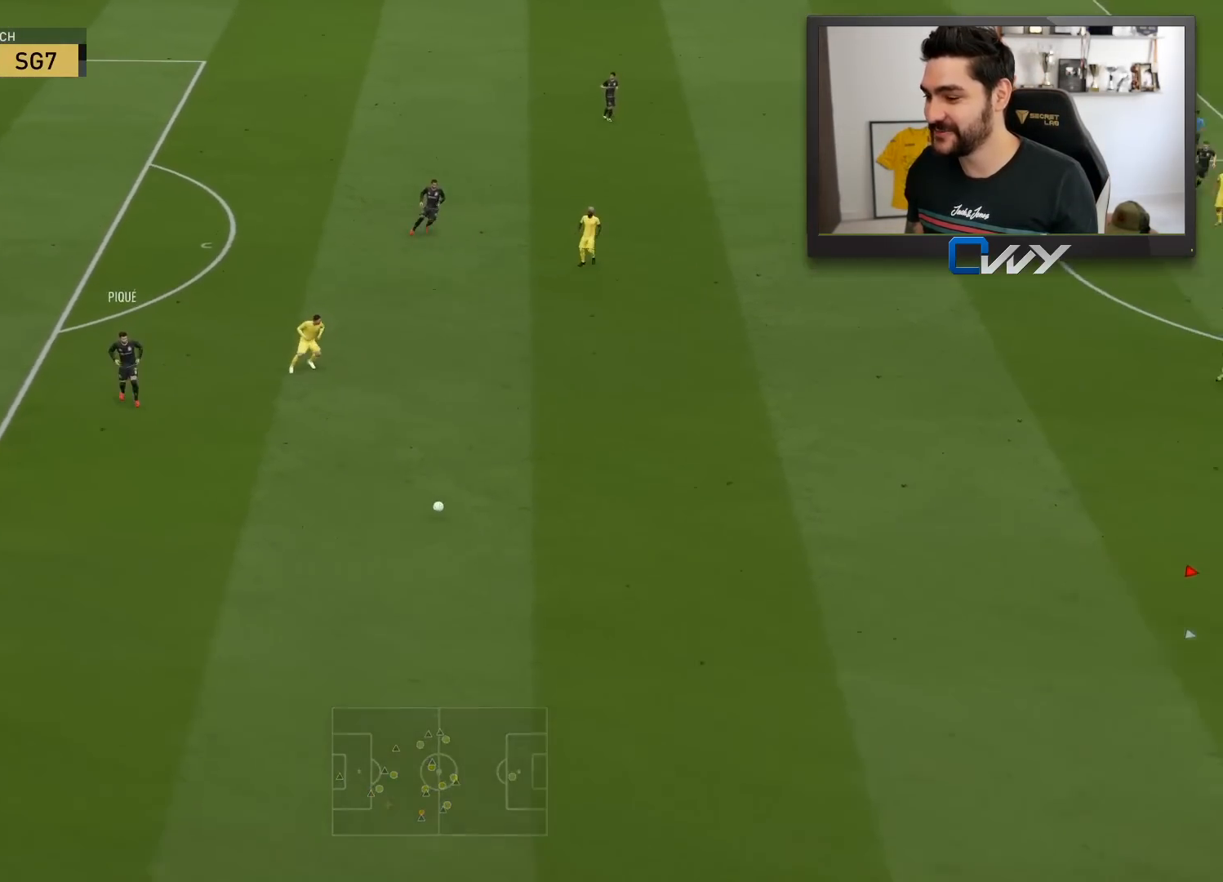
{"buttons": ["R2", "L3"], "left_stick": "left", "right_stick": "center", "events": [[317, "left_stick", "left"]]}
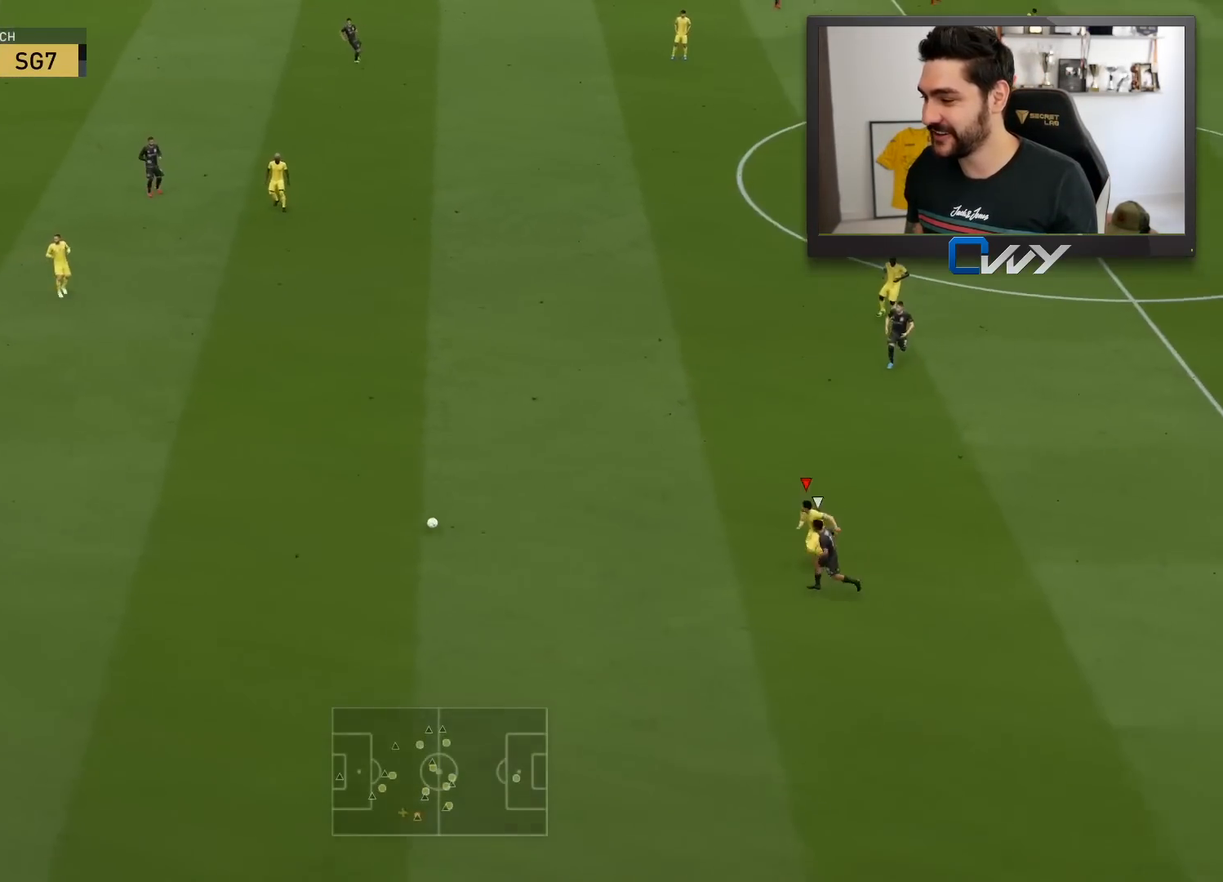
{"buttons": ["R2", "L3"], "left_stick": "left", "right_stick": "center", "events": []}
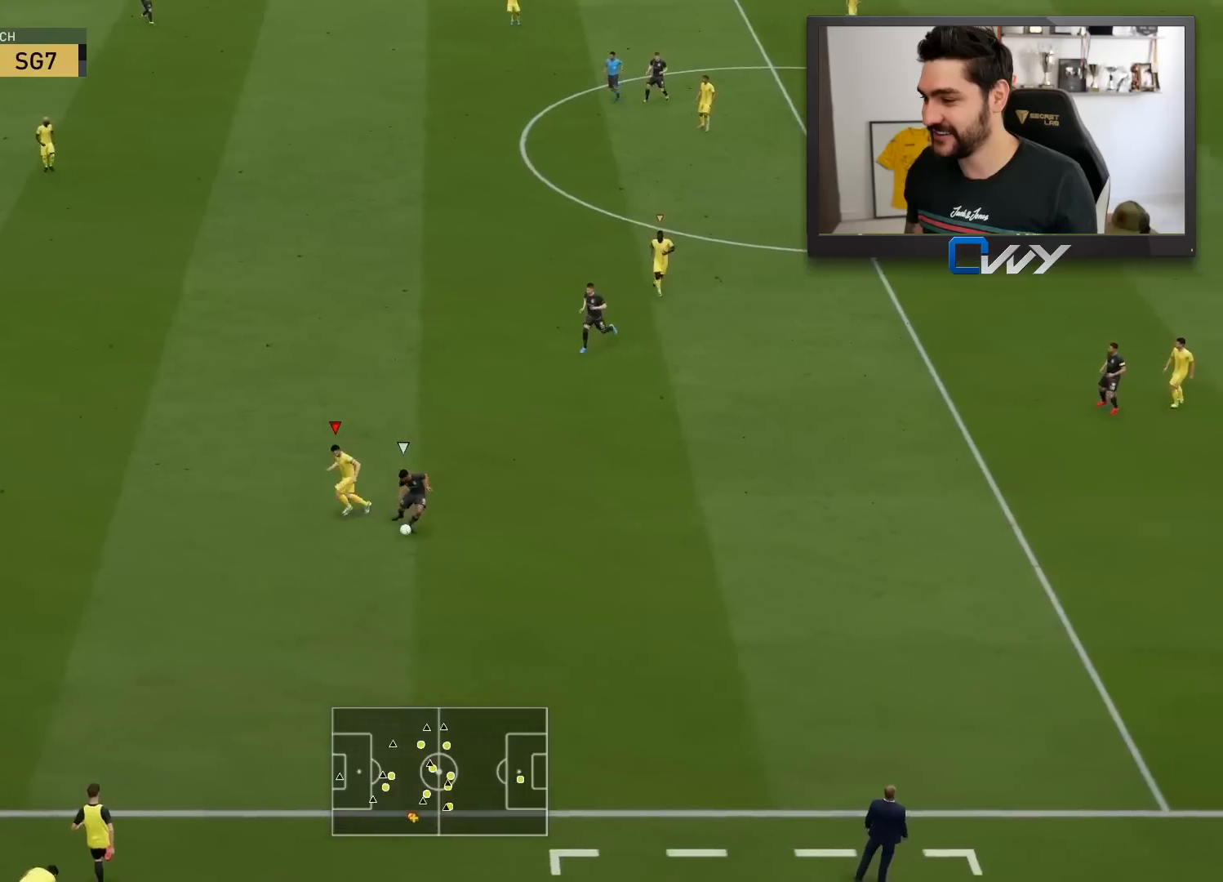
{"buttons": ["R2"], "left_stick": "left", "right_stick": "center", "events": [[33, "L3", "up"]]}
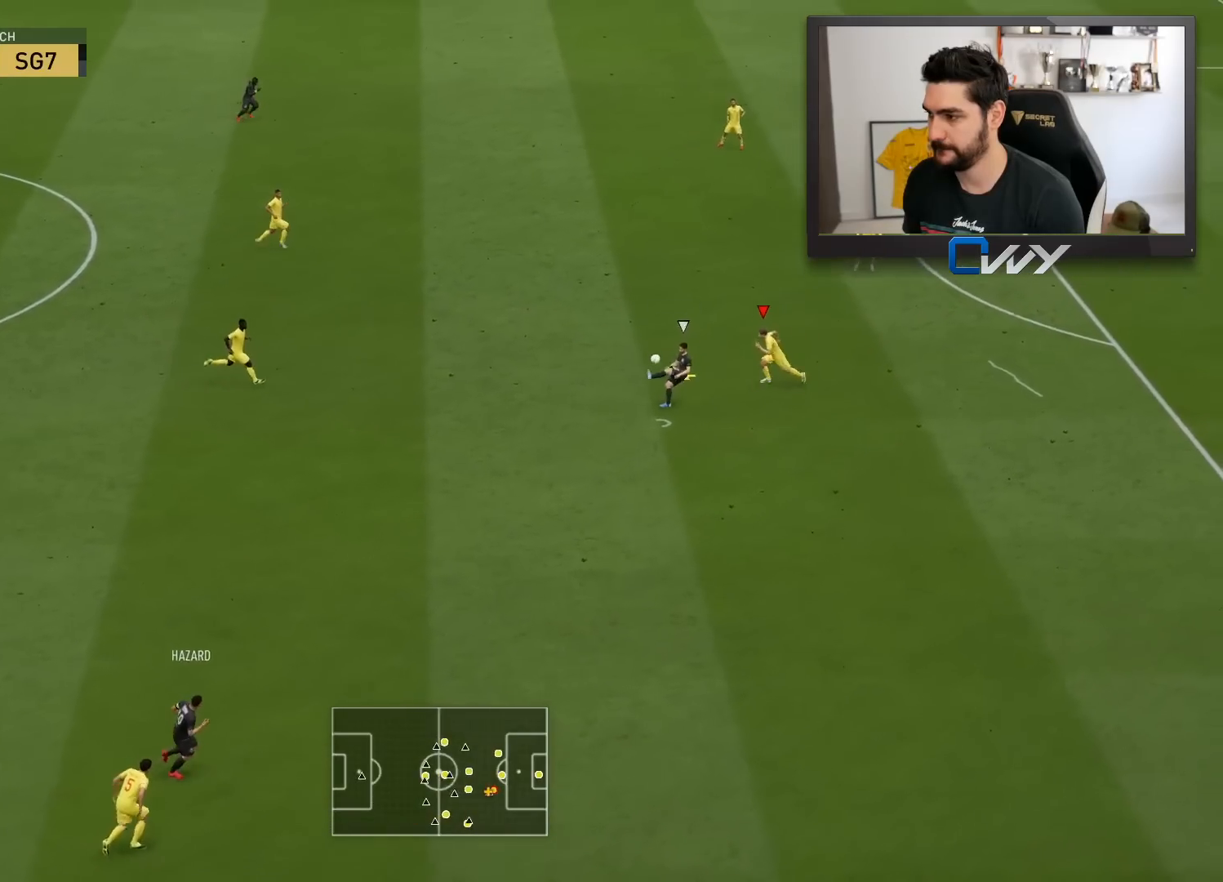
{"buttons": ["L2", "R2"], "left_stick": "down-right", "right_stick": "center", "events": [[133, "L3", "down"], [133, "left_stick", "down-left"], [167, "L2", "down"], [467, "L3", "up"], [467, "left_stick", "down-right"]]}
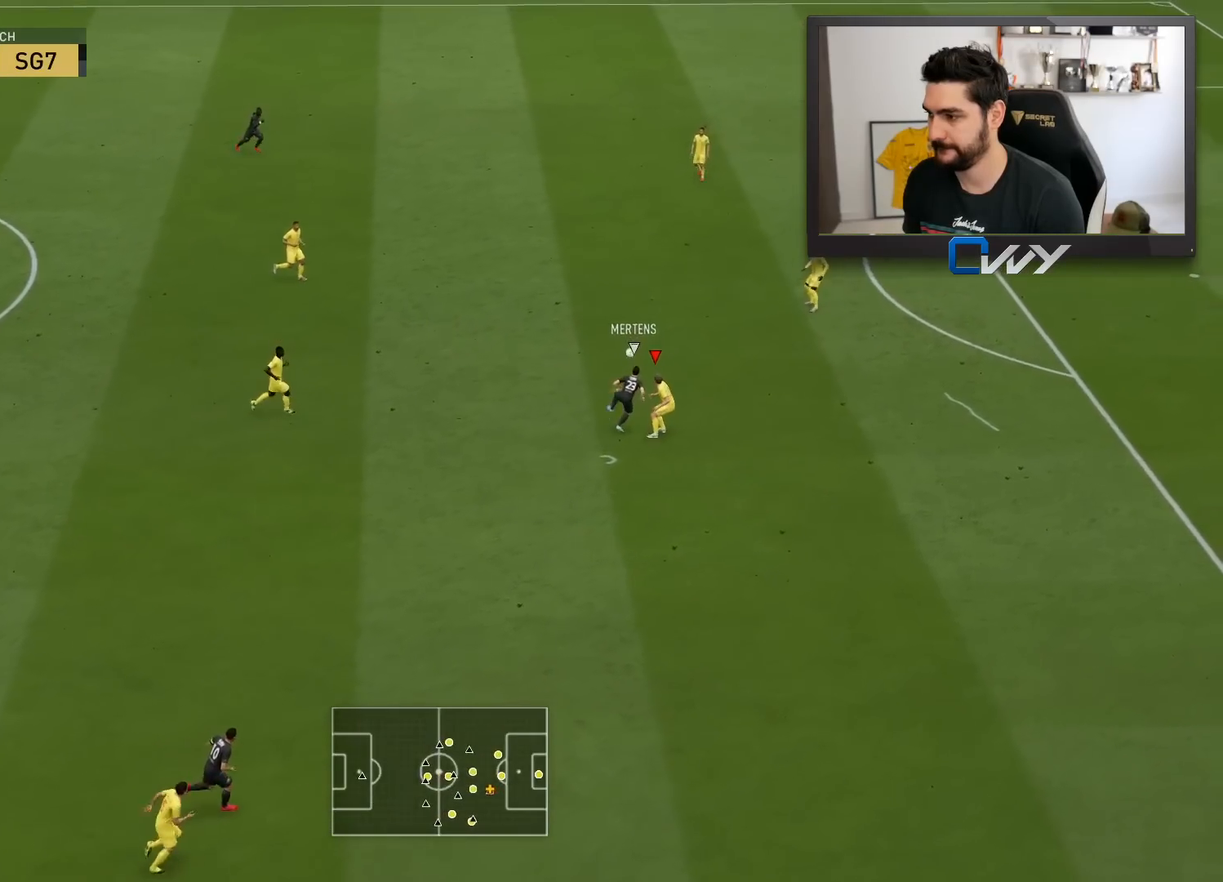
{"buttons": ["R2"], "left_stick": "up", "right_stick": "center", "events": [[100, "left_stick", "up-right"], [433, "left_stick", "up"], [483, "L2", "up"]]}
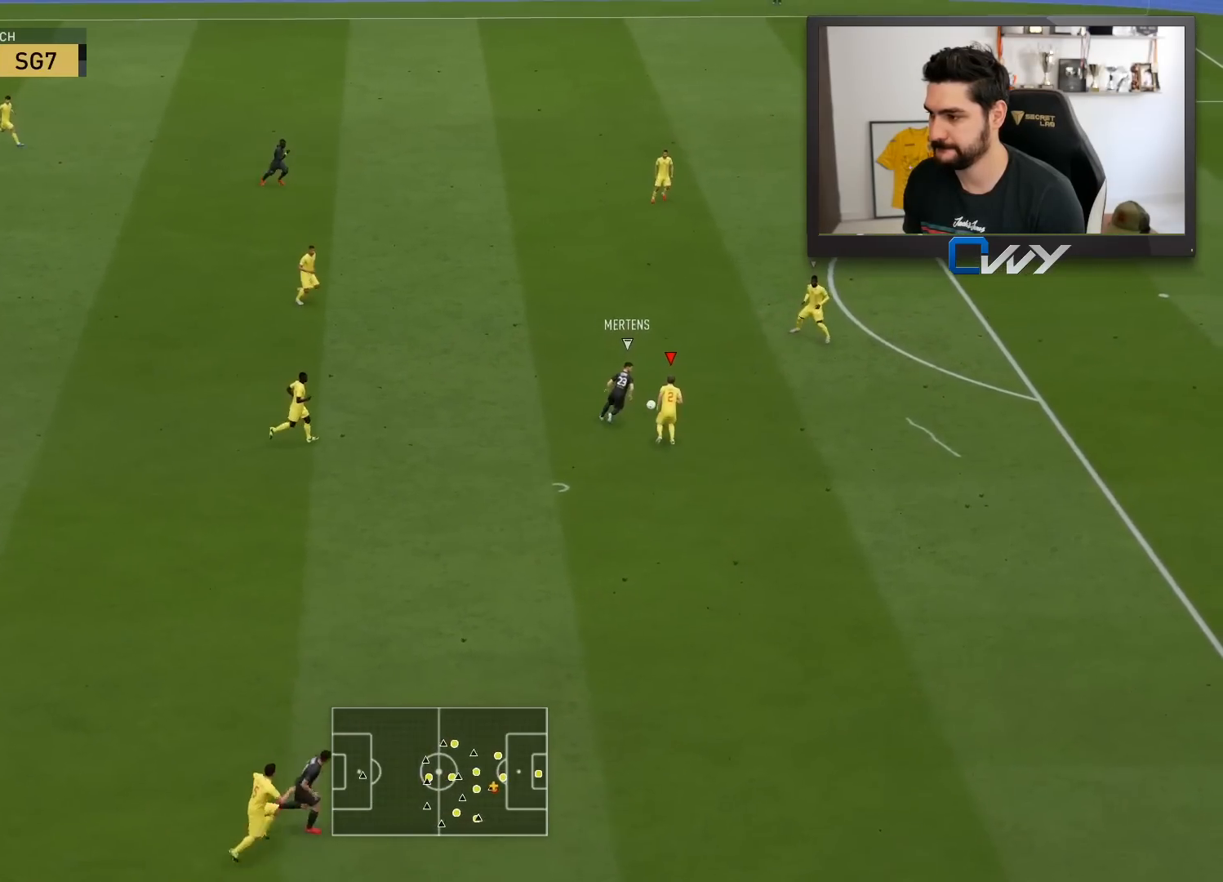
{"buttons": ["R2"], "left_stick": "up", "right_stick": "center", "events": []}
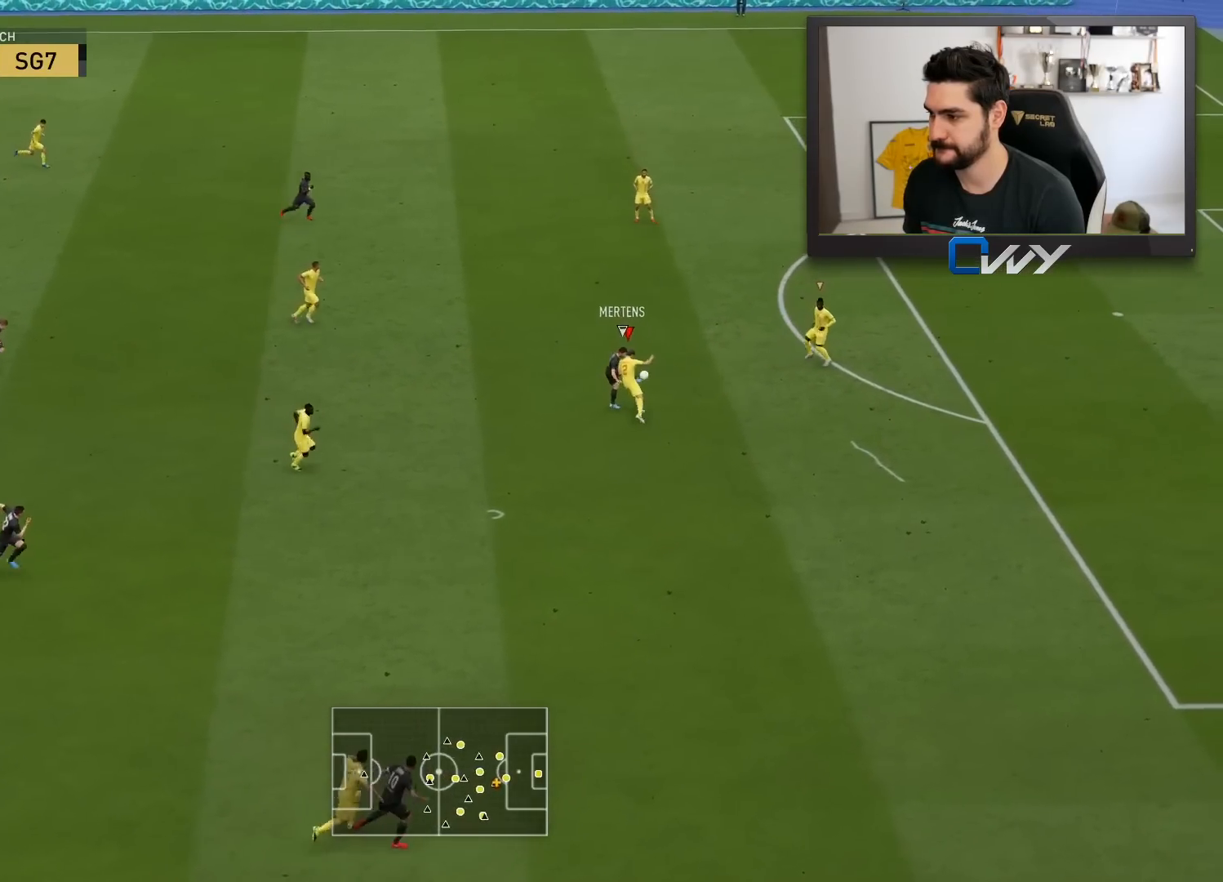
{"buttons": ["R2"], "left_stick": "up", "right_stick": "center", "events": []}
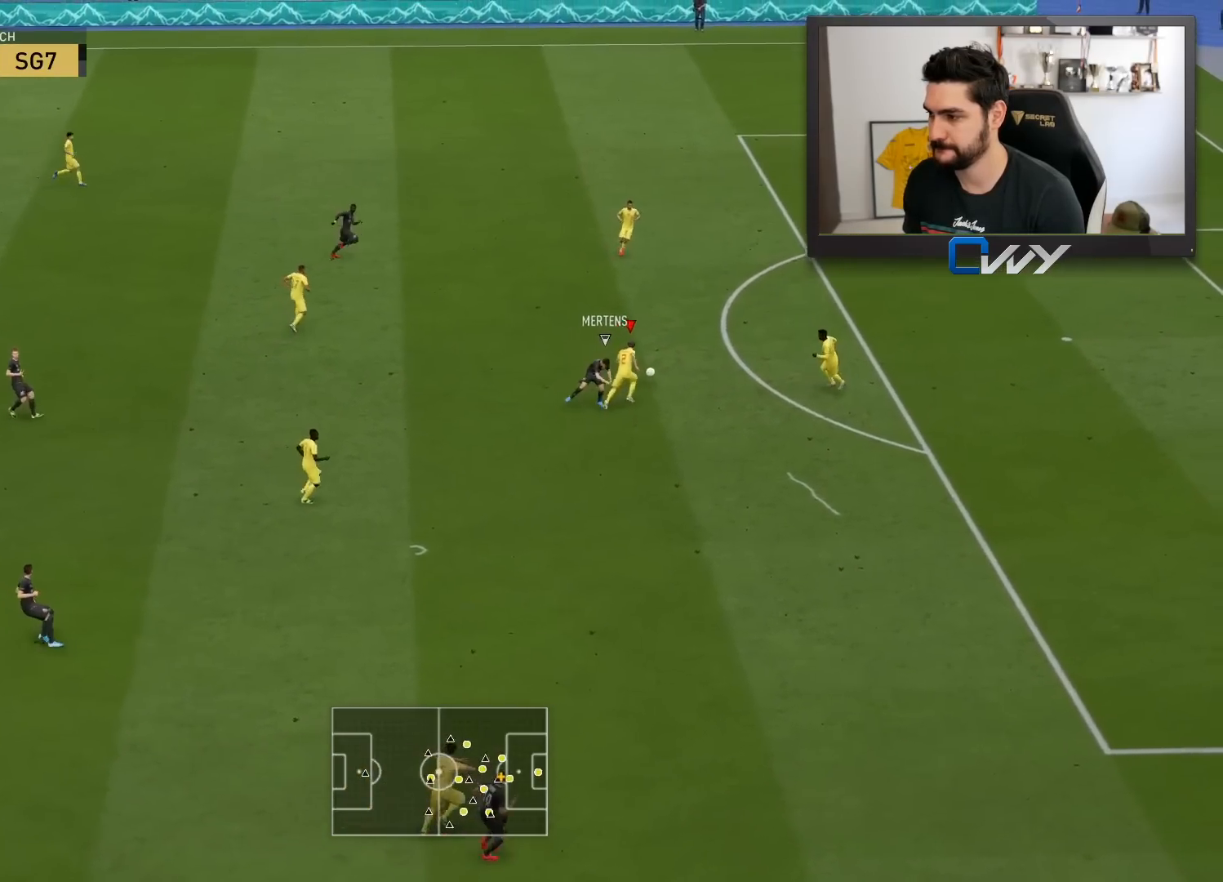
{"buttons": ["R2"], "left_stick": "up", "right_stick": "center", "events": [[50, "CROSS", "down"], [167, "CROSS", "up"]]}
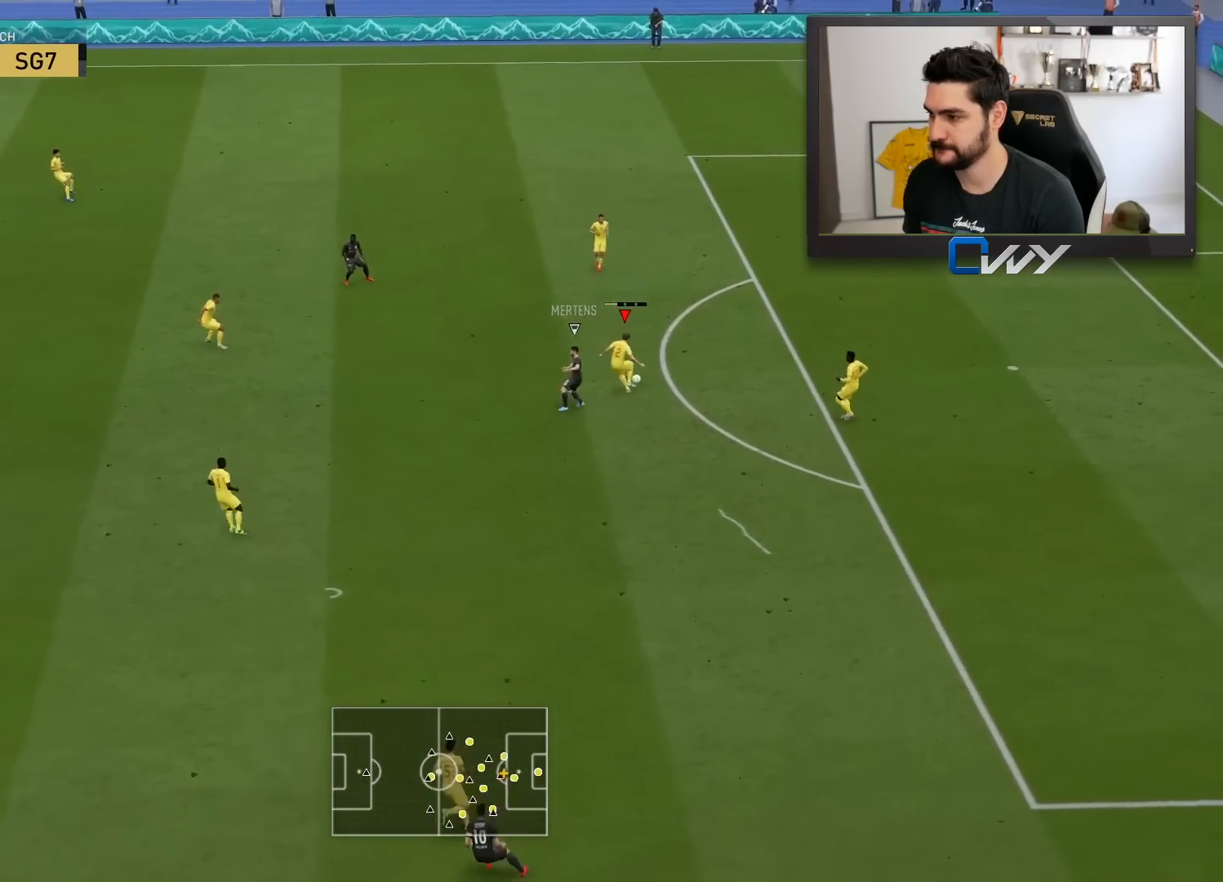
{"buttons": [], "left_stick": "down-left", "right_stick": "center", "events": [[200, "R2", "up"], [317, "left_stick", "center"], [400, "left_stick", "down-left"]]}
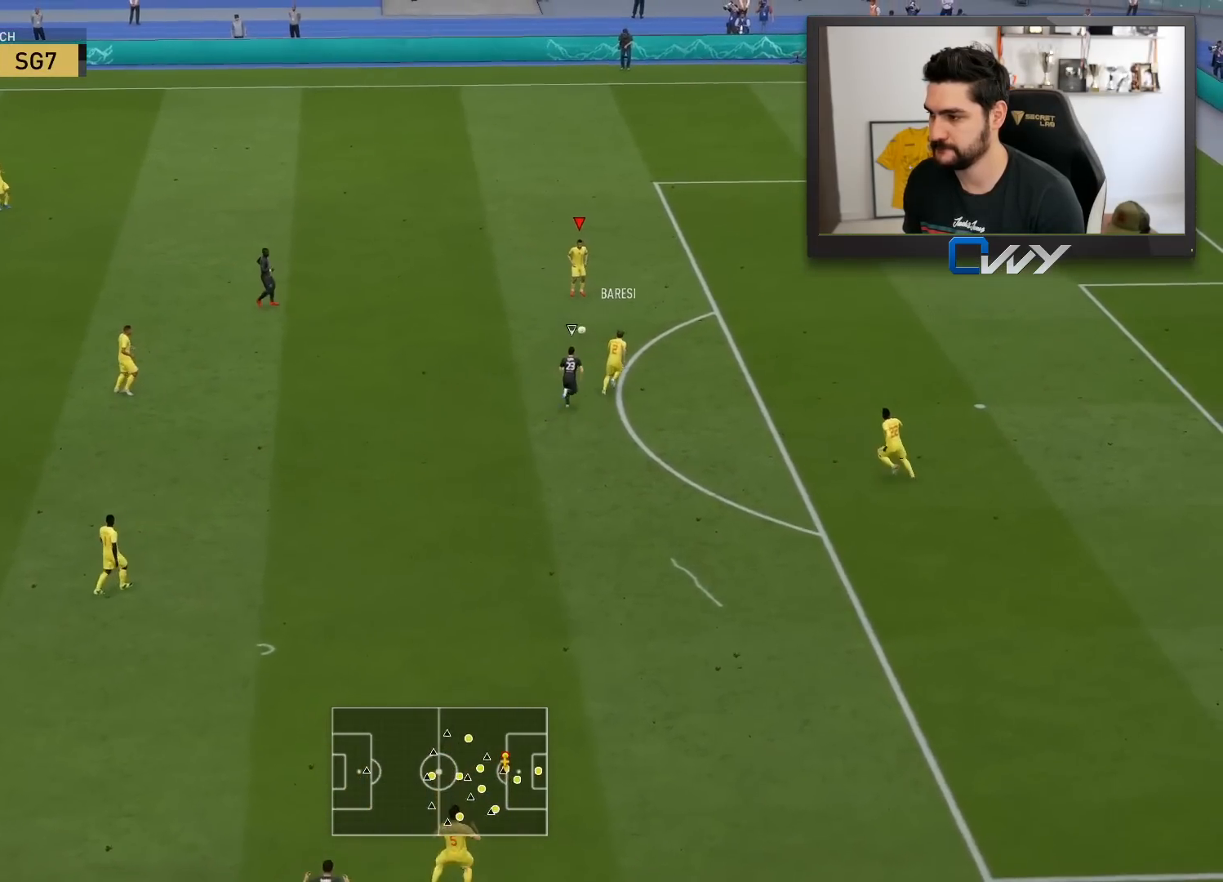
{"buttons": ["CROSS"], "left_stick": "down-left", "right_stick": "center", "events": [[383, "left_stick", "left"], [450, "CROSS", "down"], [500, "left_stick", "down-left"]]}
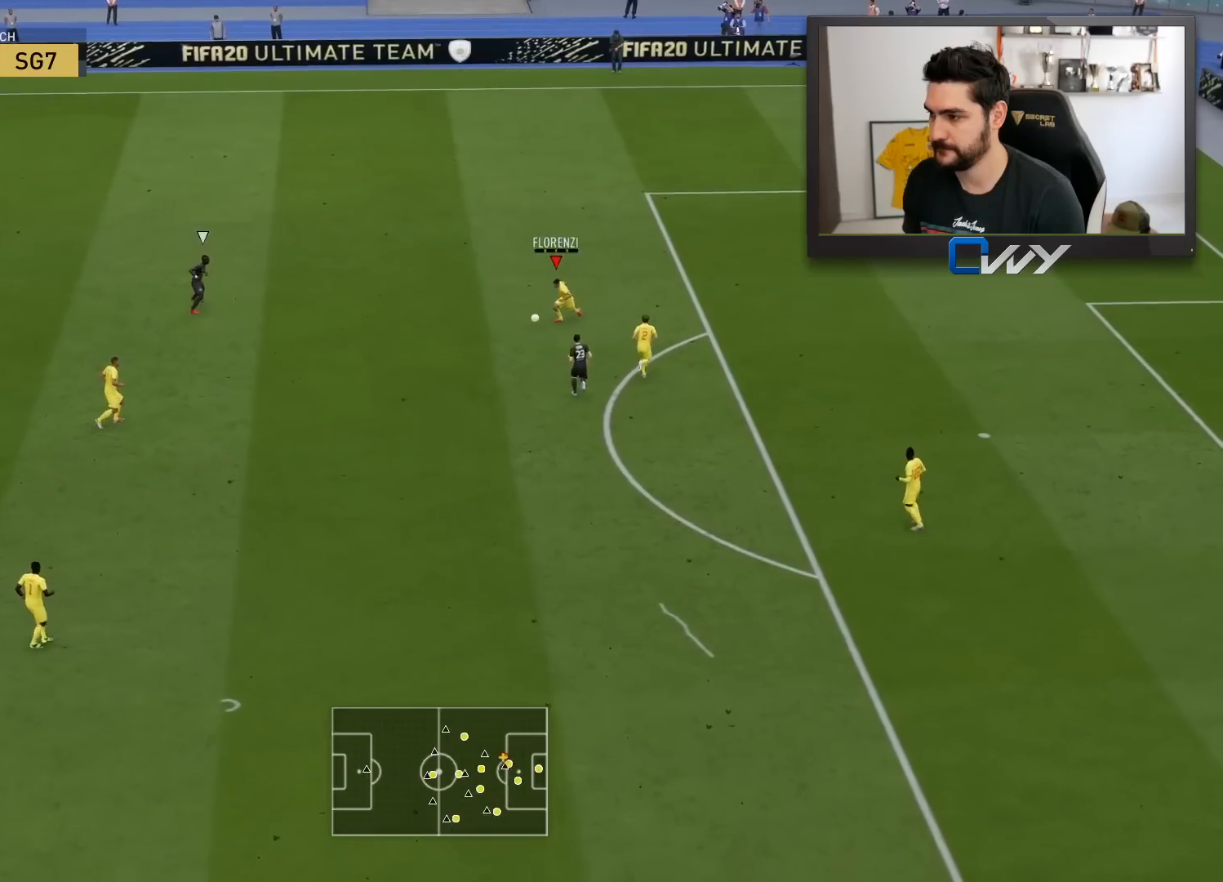
{"buttons": [], "left_stick": "center", "right_stick": "center", "events": [[67, "CROSS", "up"], [433, "left_stick", "center"]]}
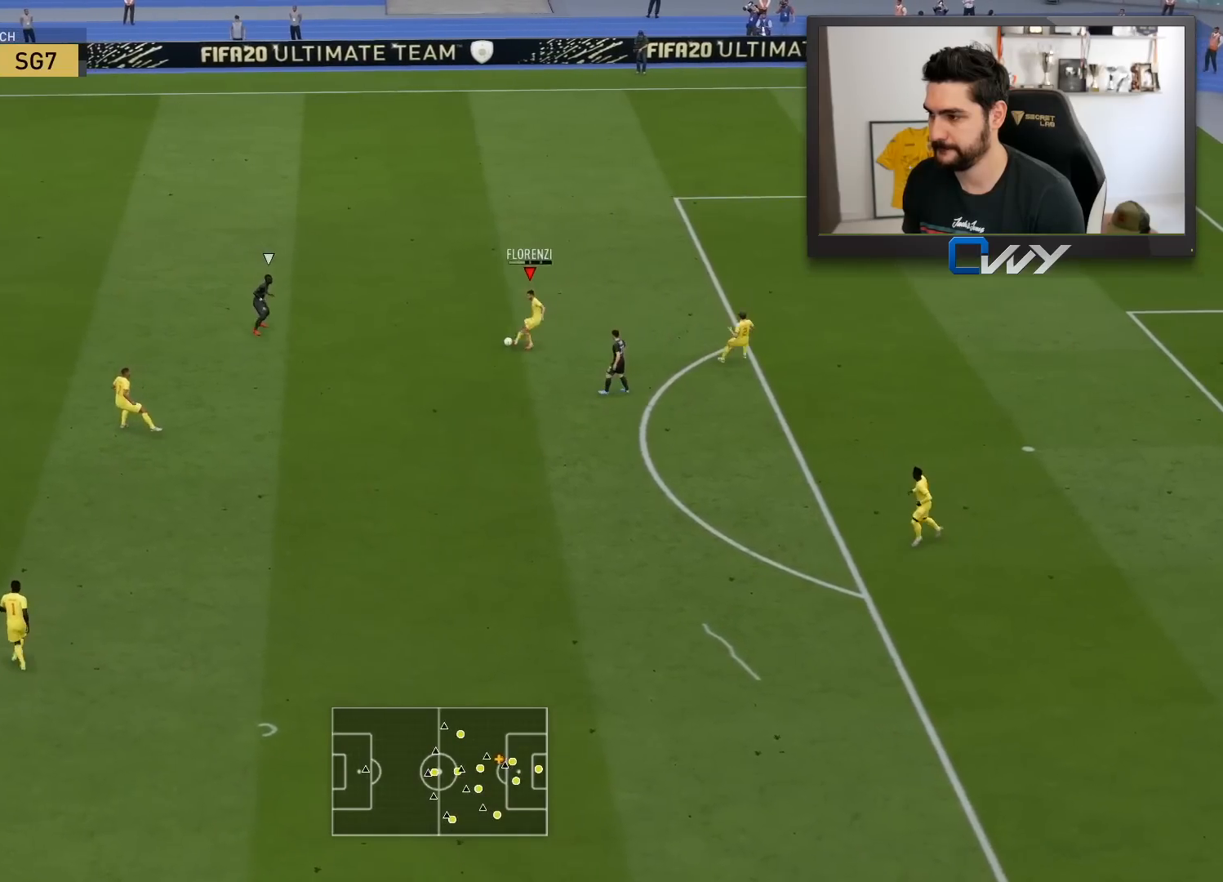
{"buttons": [], "left_stick": "down-left", "right_stick": "center", "events": [[183, "left_stick", "down-left"]]}
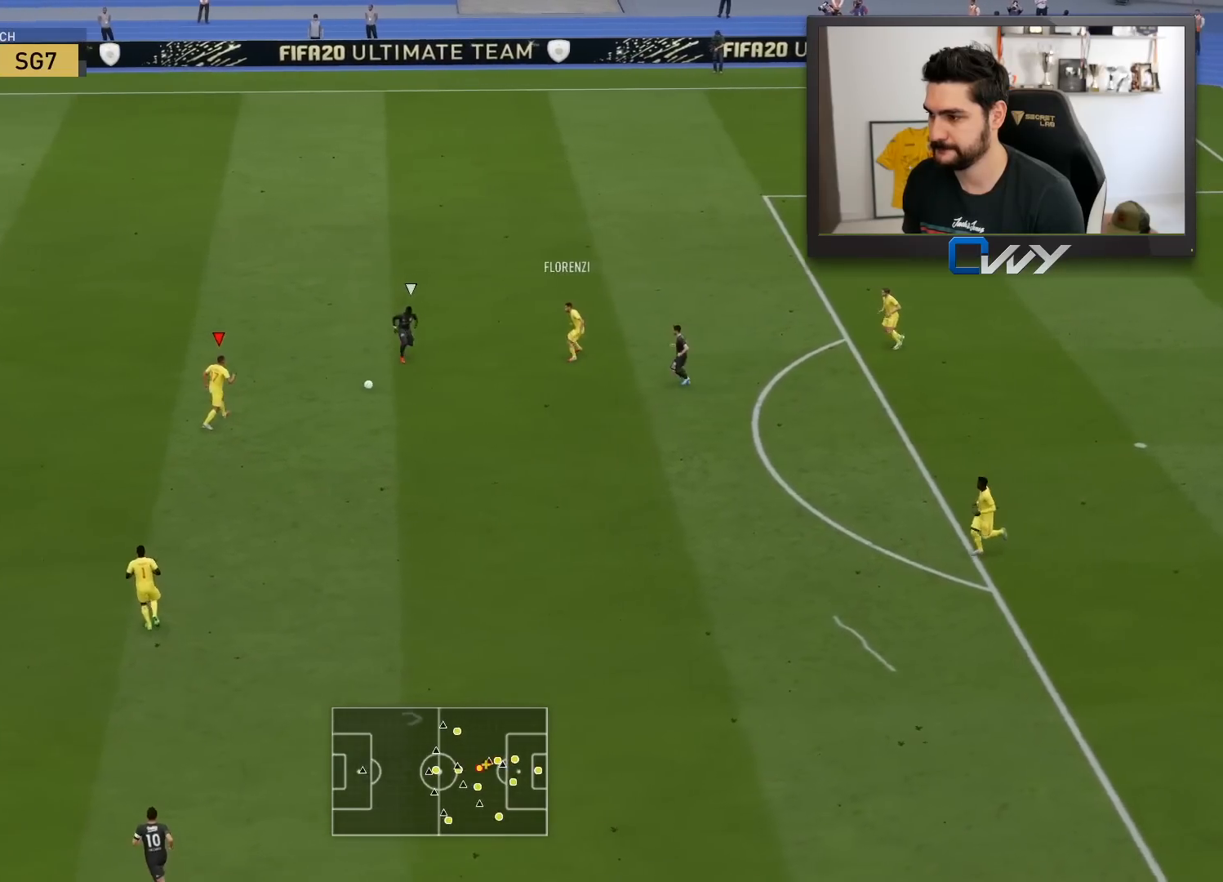
{"buttons": [], "left_stick": "down-left", "right_stick": "center", "events": []}
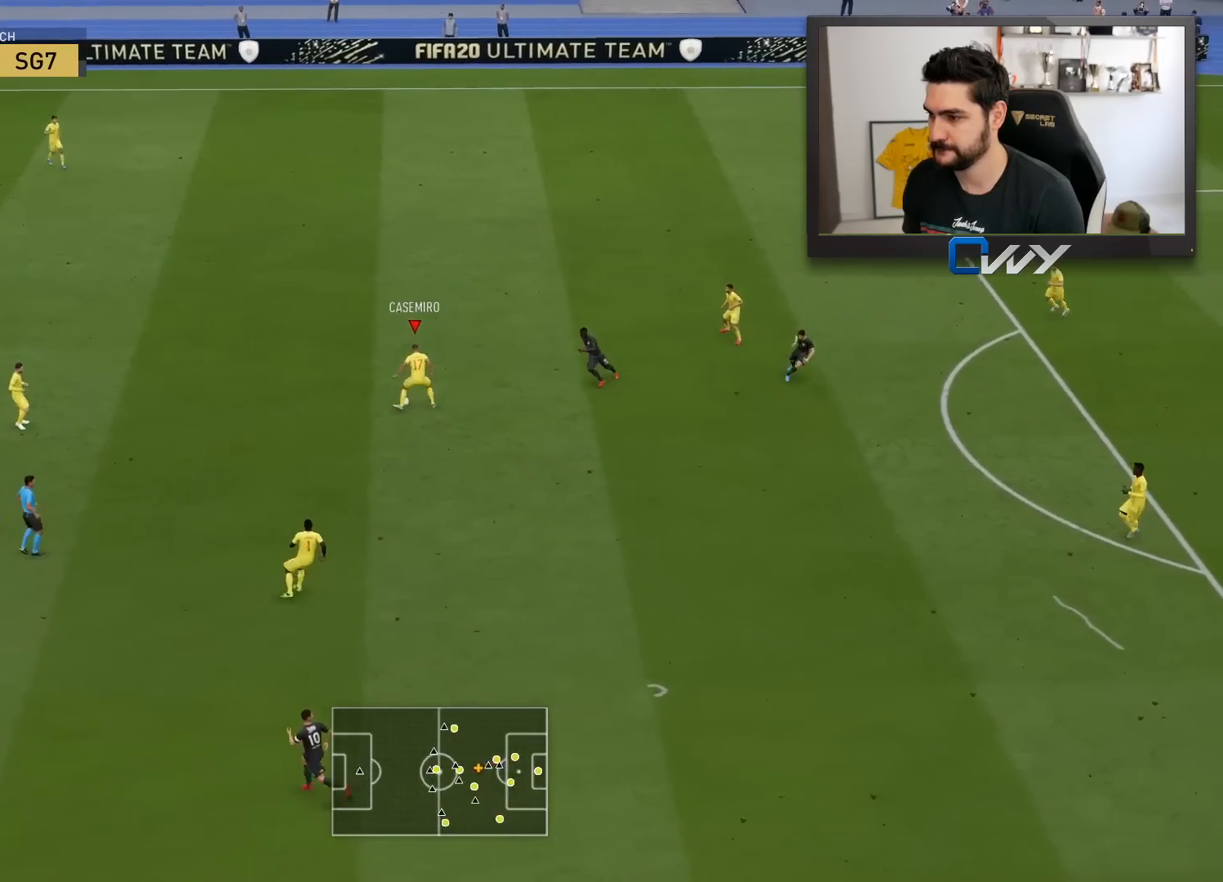
{"buttons": [], "left_stick": "left", "right_stick": "center", "events": [[150, "right_stick", "down"], [250, "right_stick", "left"], [300, "right_stick", "up-left"], [383, "left_stick", "left"], [433, "right_stick", "center"]]}
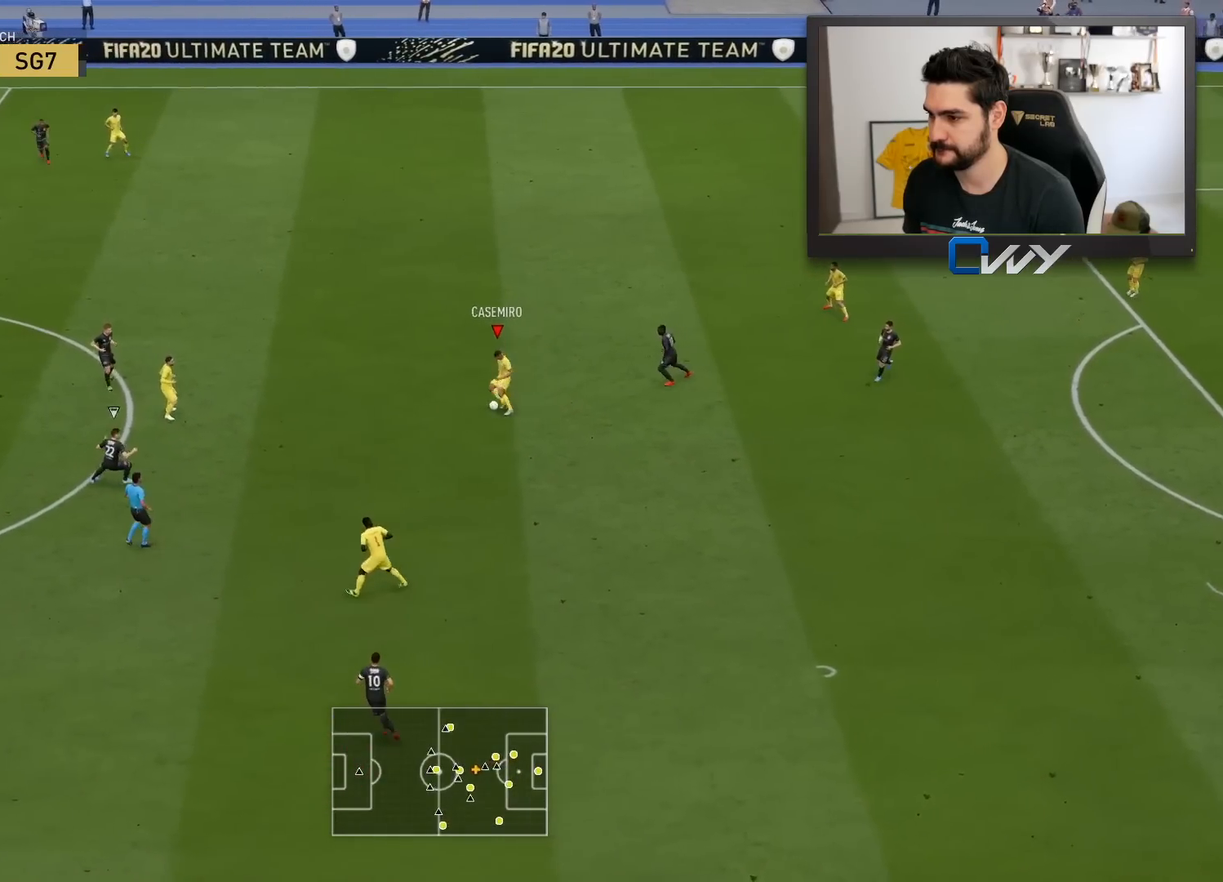
{"buttons": [], "left_stick": "down-left", "right_stick": "center", "events": [[83, "left_stick", "down-left"], [100, "CROSS", "down"], [217, "CROSS", "up"], [217, "L3", "down"], [233, "left_stick", "down"], [333, "L3", "up"], [483, "left_stick", "down-left"]]}
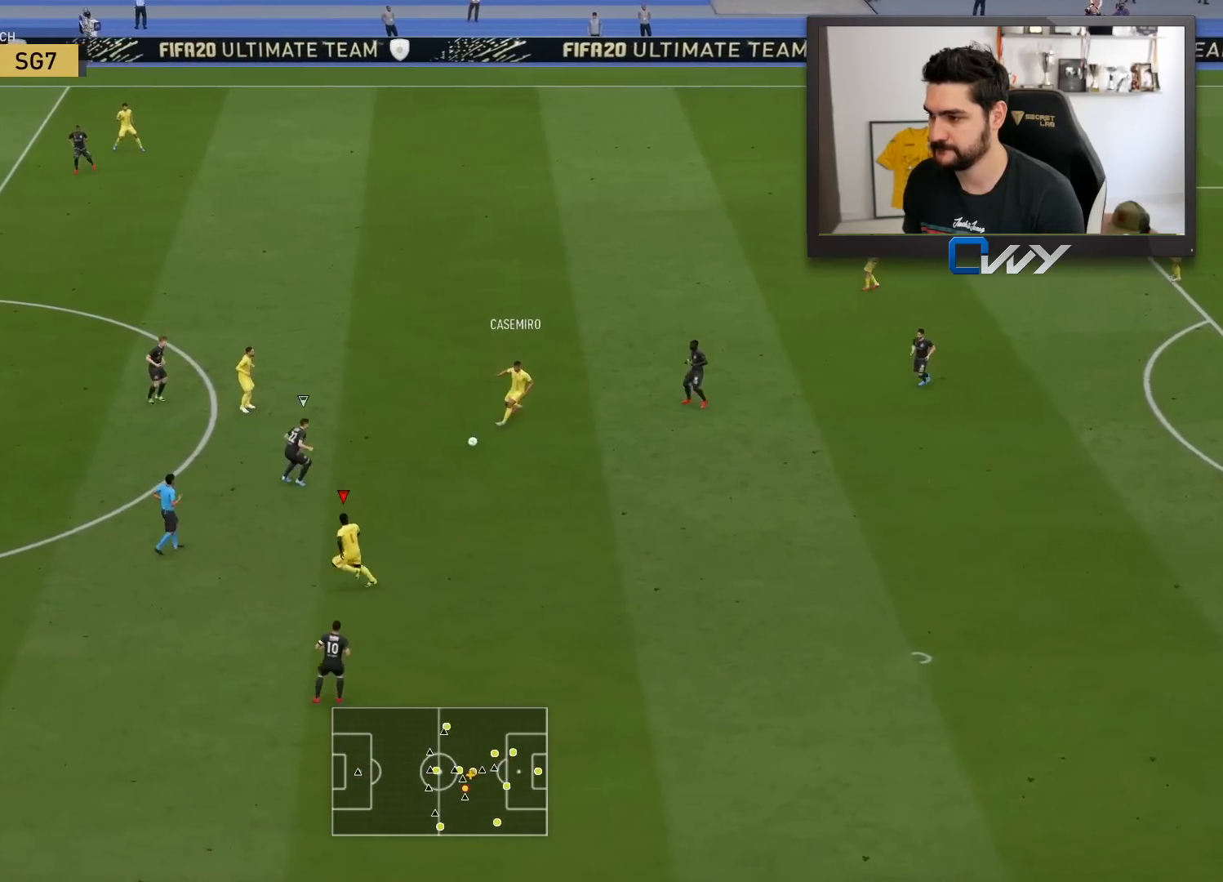
{"buttons": ["CROSS"], "left_stick": "left", "right_stick": "center", "events": [[200, "left_stick", "left"], [433, "CROSS", "down"]]}
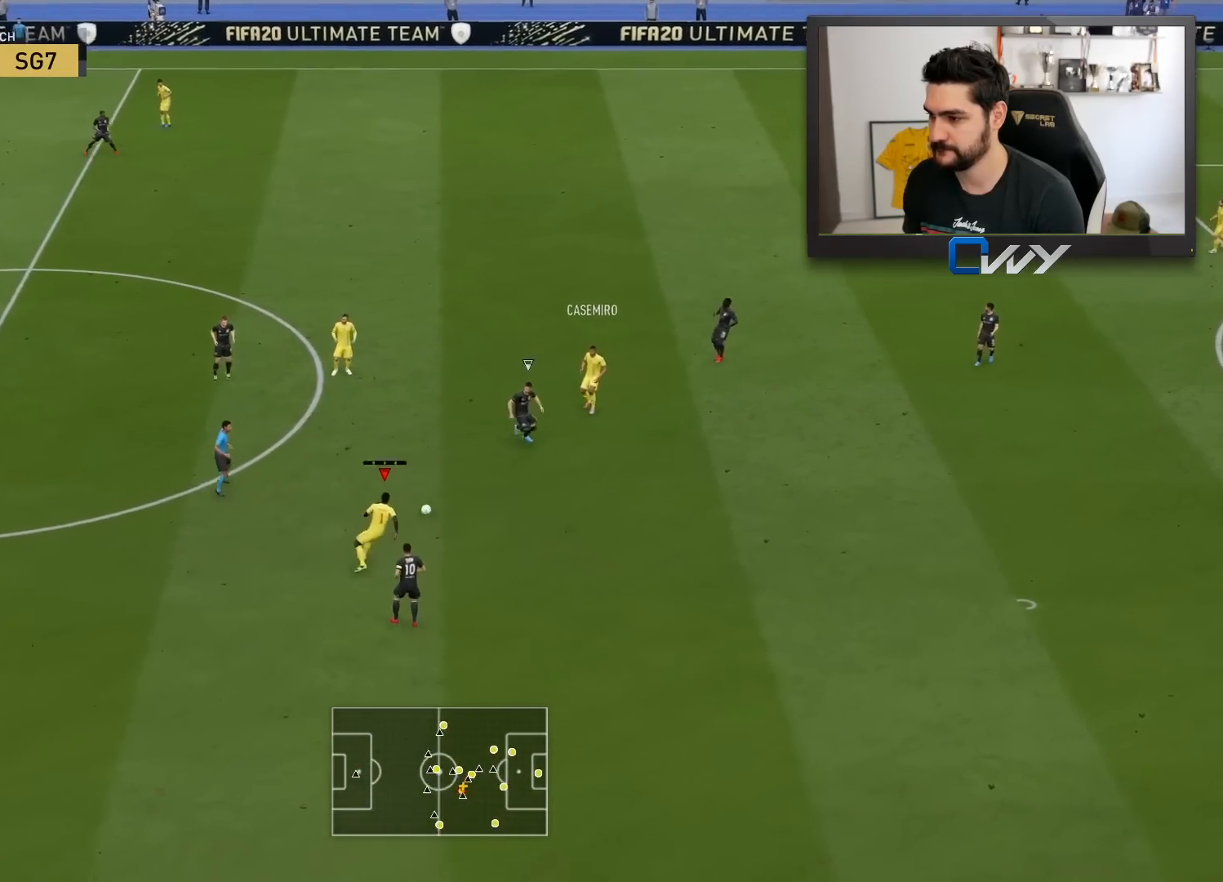
{"buttons": [], "left_stick": "down-left", "right_stick": "center", "events": [[50, "CROSS", "up"], [450, "left_stick", "down-left"]]}
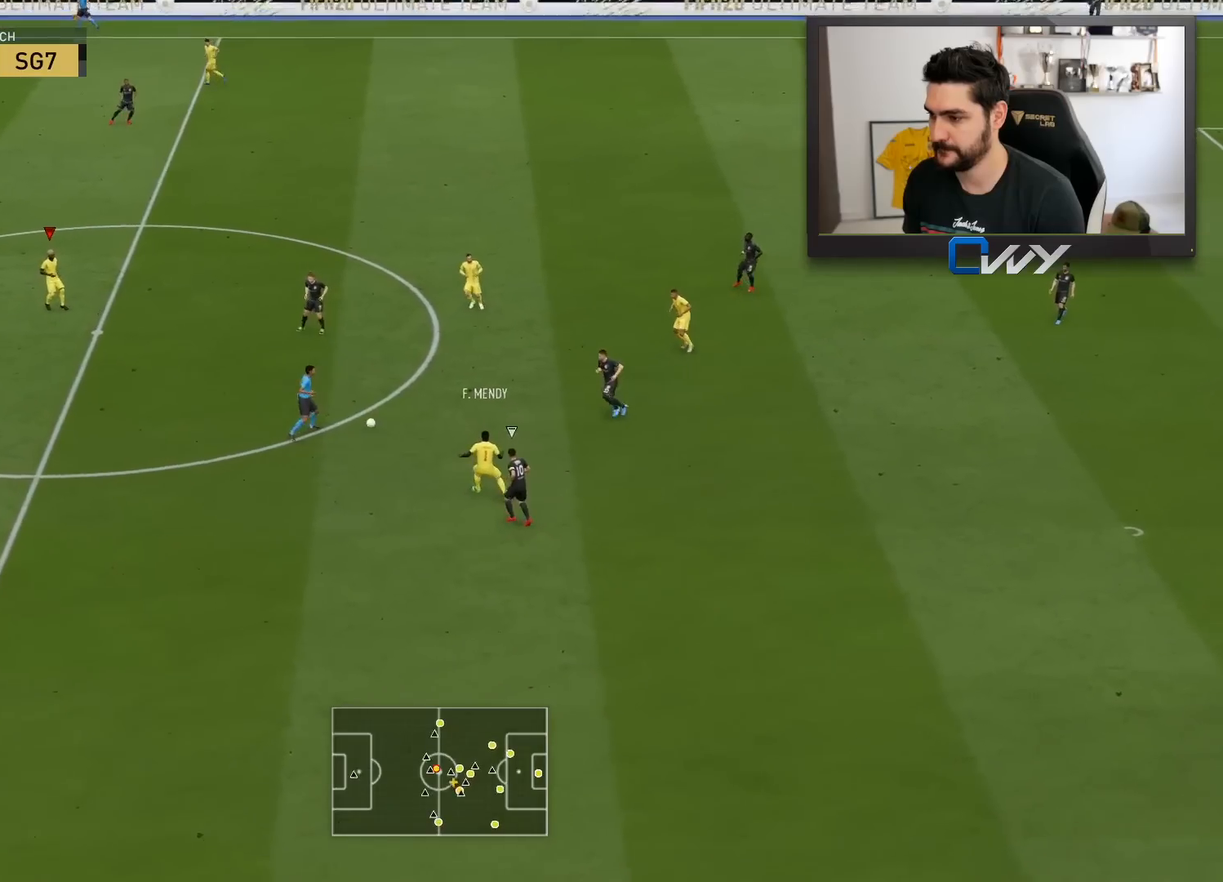
{"buttons": [], "left_stick": "up", "right_stick": "center", "events": [[317, "L2", "down"], [350, "left_stick", "up-right"], [467, "left_stick", "up"], [483, "L2", "up"]]}
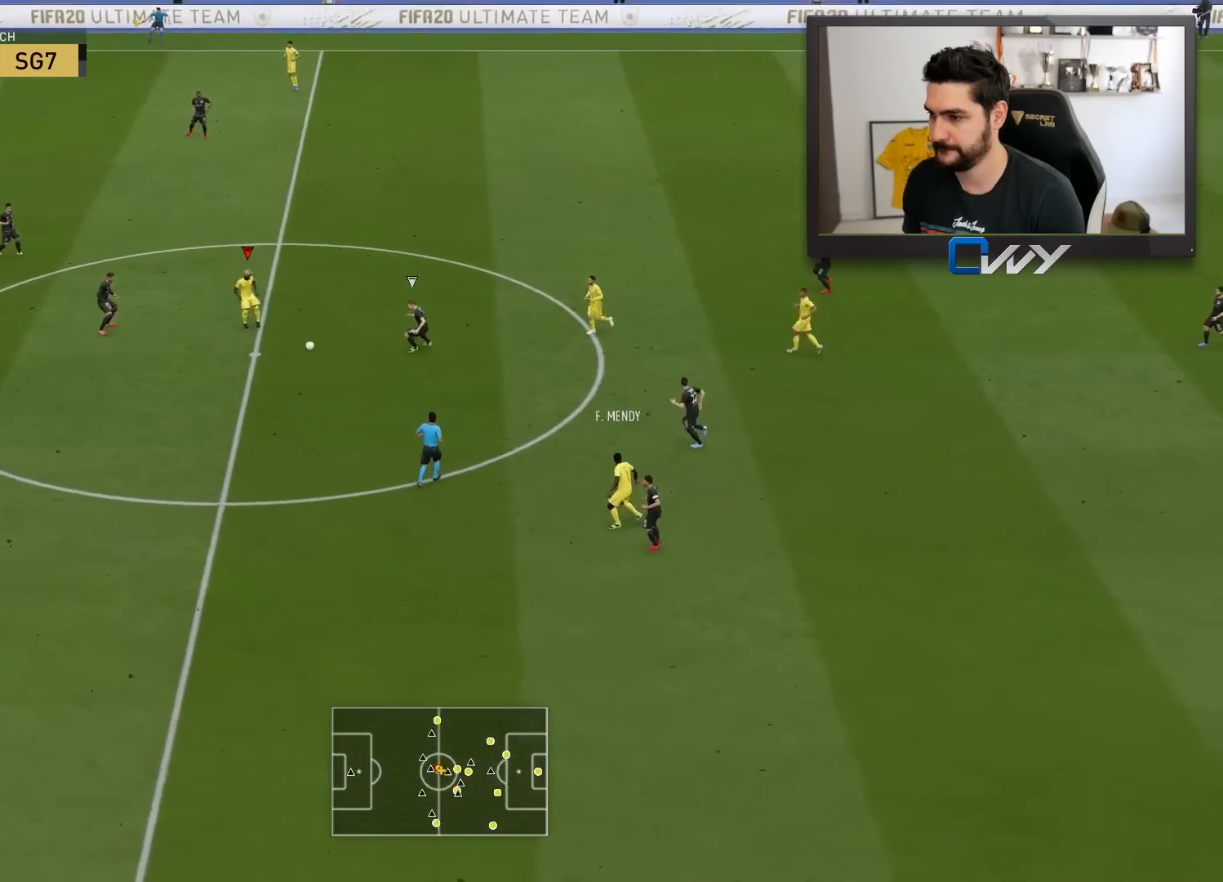
{"buttons": ["CROSS", "SQUARE"], "left_stick": "up-left", "right_stick": "center", "events": [[267, "SQUARE", "down"], [333, "CROSS", "down"], [333, "left_stick", "up-left"]]}
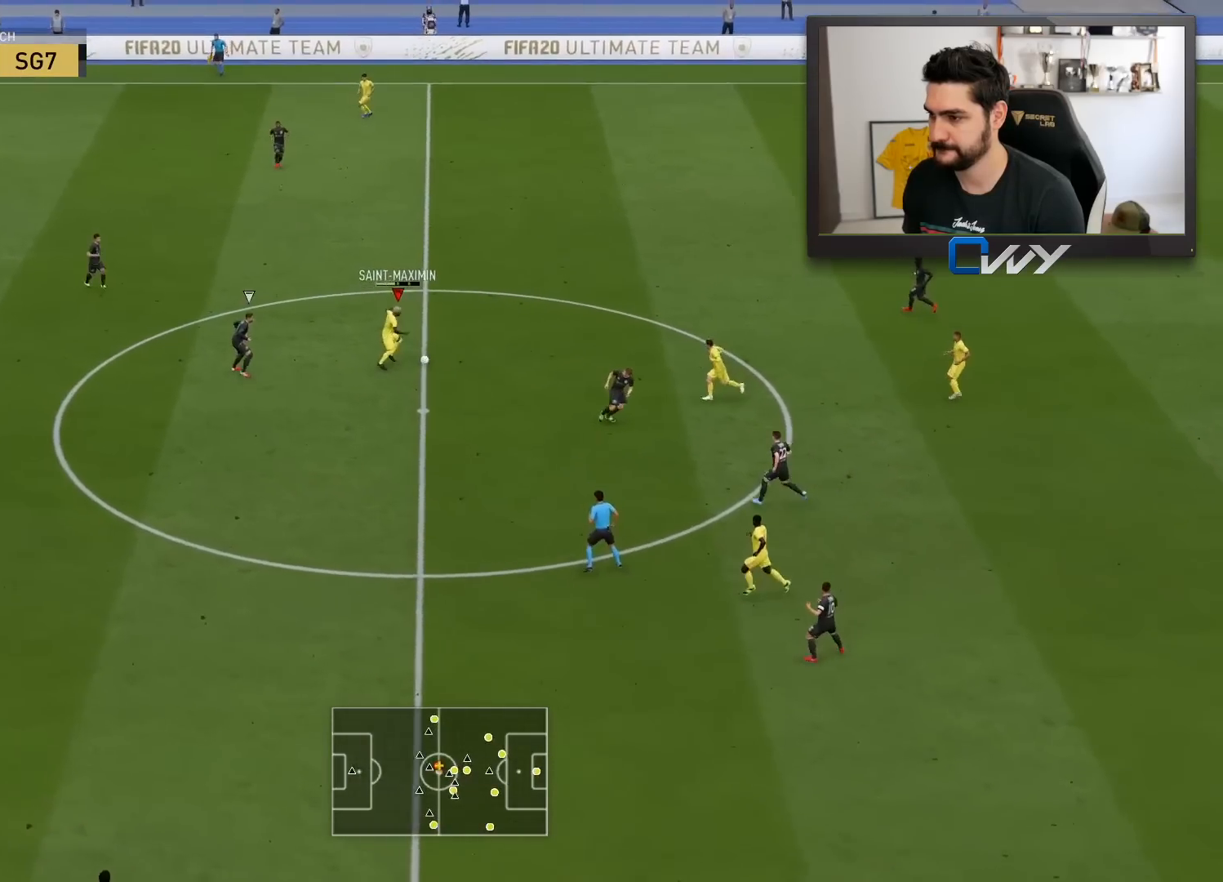
{"buttons": ["R2"], "left_stick": "up-left", "right_stick": "center", "events": [[50, "CROSS", "up"], [67, "SQUARE", "up"], [350, "R2", "down"]]}